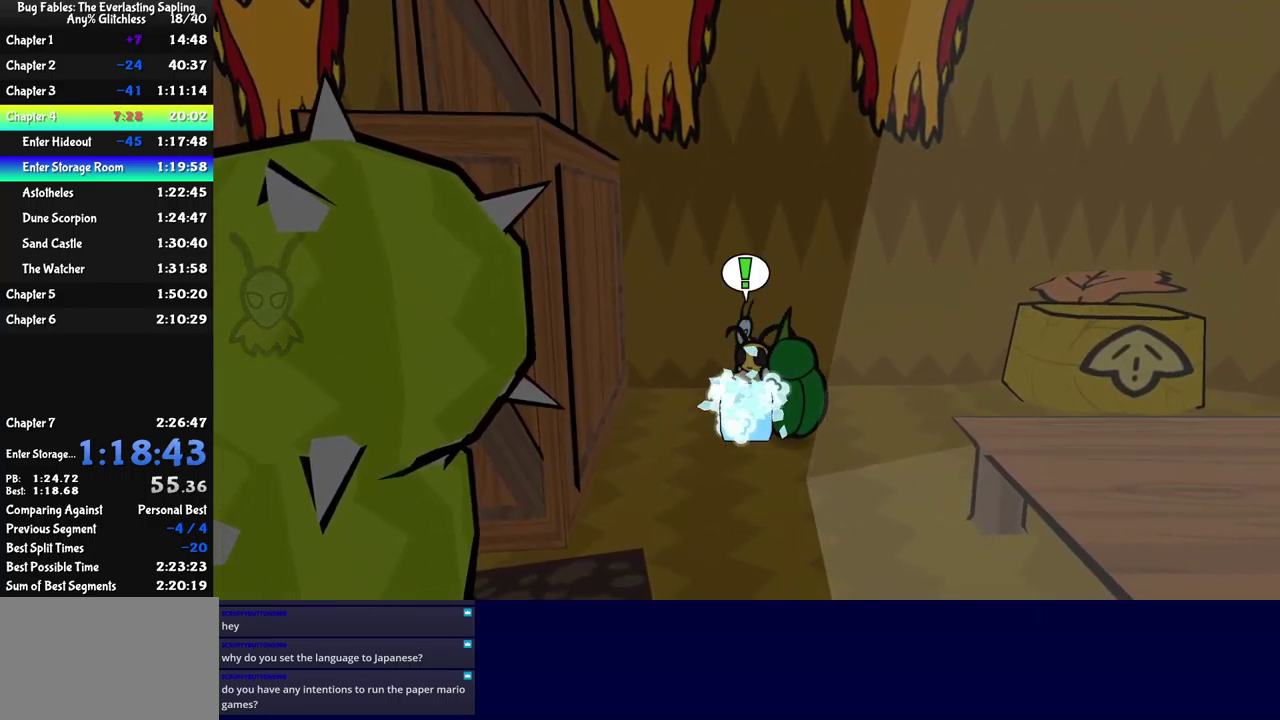
Gameplay with a controller (Xbox layout); each line is a JSON object with the inputs held at the frame after it. "events" lists button and stick changes between this image and that frame as [ms after this image, input, new state], when the widget could be followed in between. Not read: L1 L2 L3 R1 R2 R3.
{"buttons": ["X"], "left_stick": "center", "events": [[50, "left_stick", "center"], [200, "X", "down"], [283, "X", "up"], [500, "X", "down"]]}
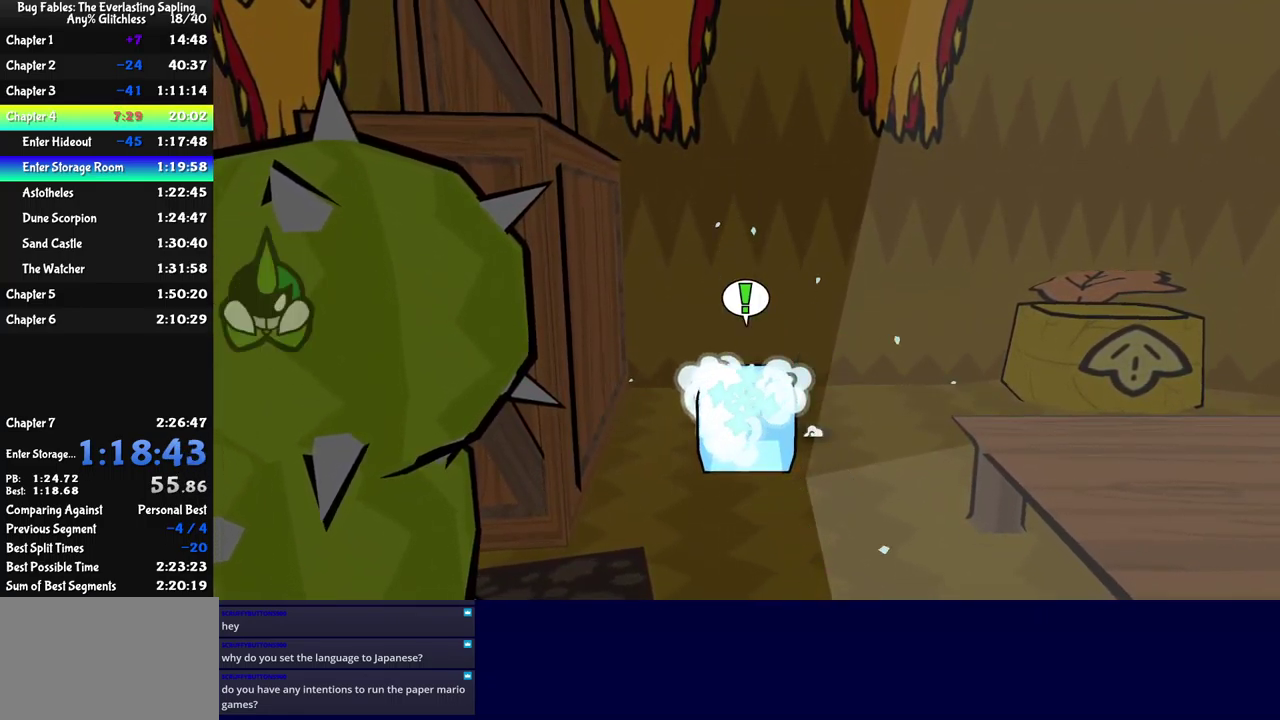
{"buttons": [], "left_stick": "down", "events": [[67, "X", "up"], [100, "left_stick", "down"], [250, "B", "down"], [333, "B", "up"]]}
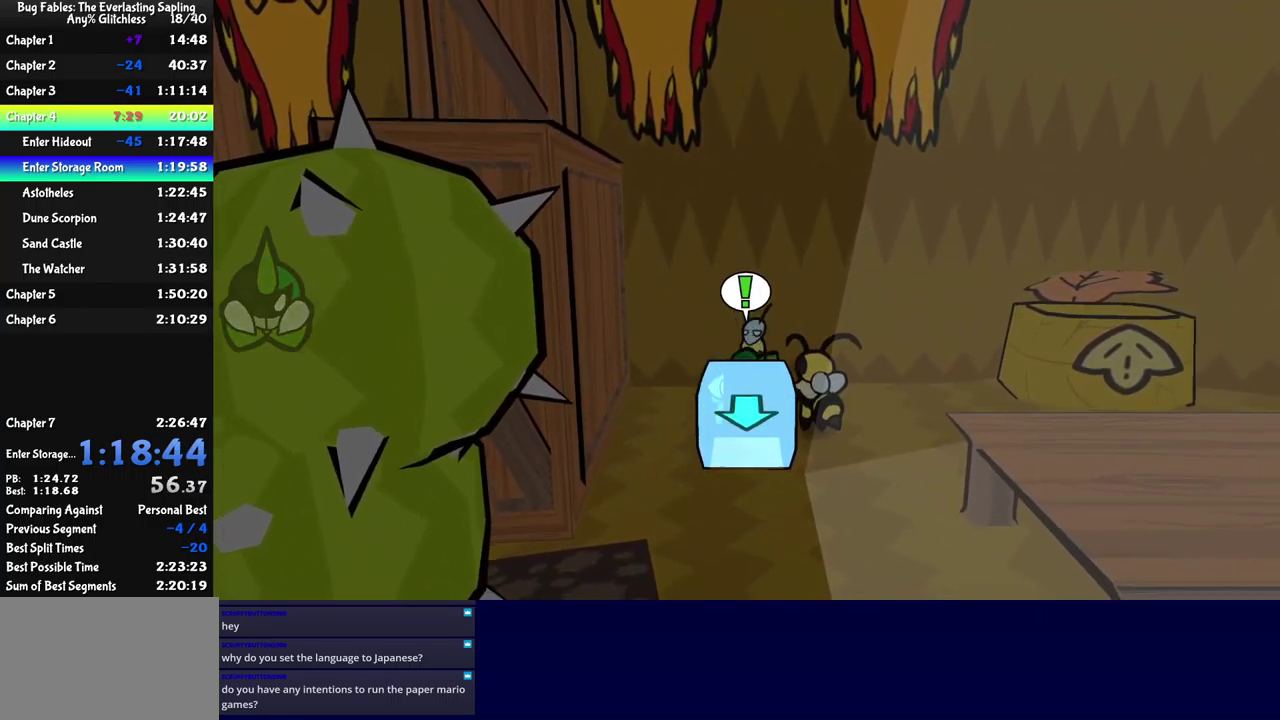
{"buttons": ["B"], "left_stick": "down", "events": [[434, "B", "down"]]}
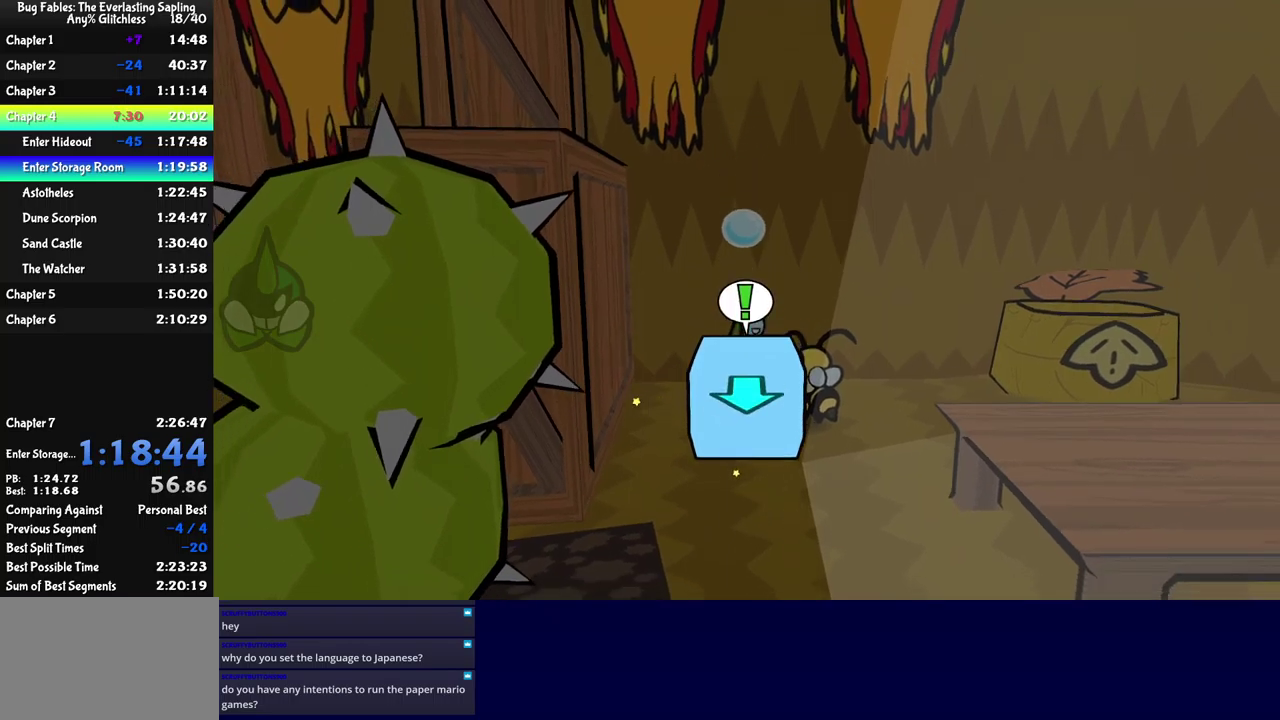
{"buttons": [], "left_stick": "down-right", "events": [[17, "B", "up"], [284, "left_stick", "down-right"]]}
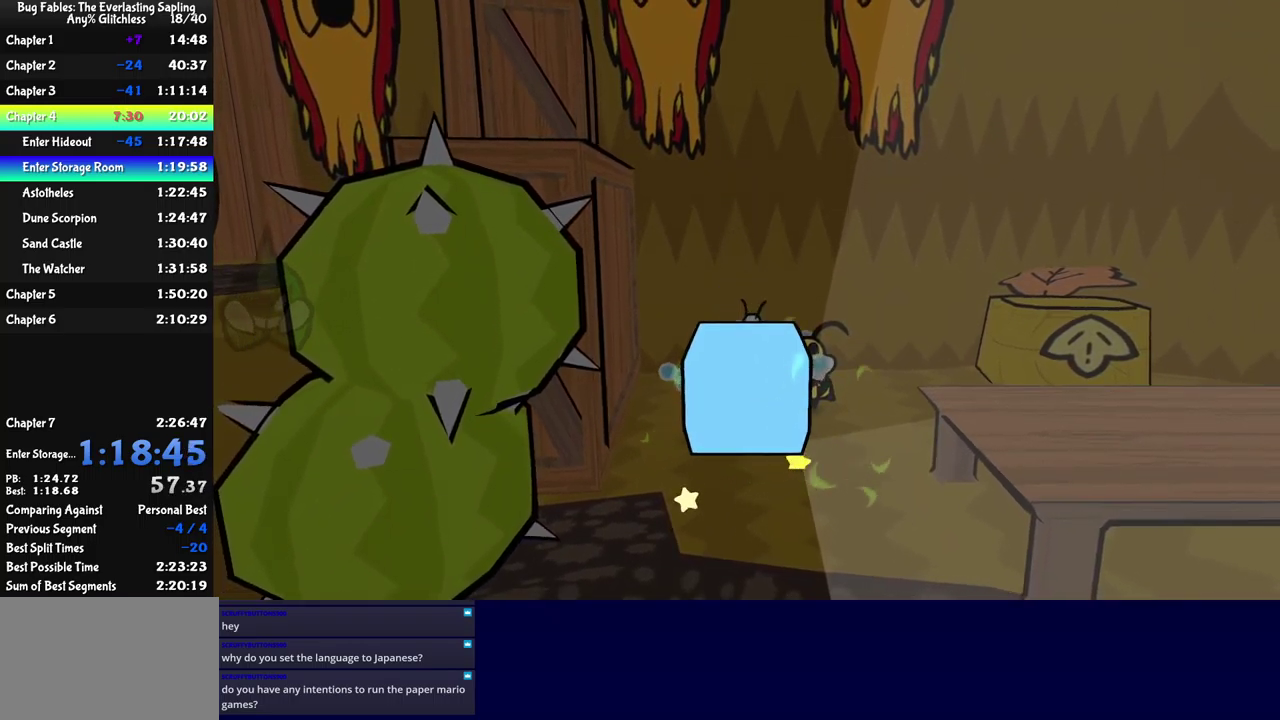
{"buttons": [], "left_stick": "down-left", "events": [[300, "left_stick", "down"], [384, "left_stick", "down-left"], [417, "B", "down"], [484, "B", "up"]]}
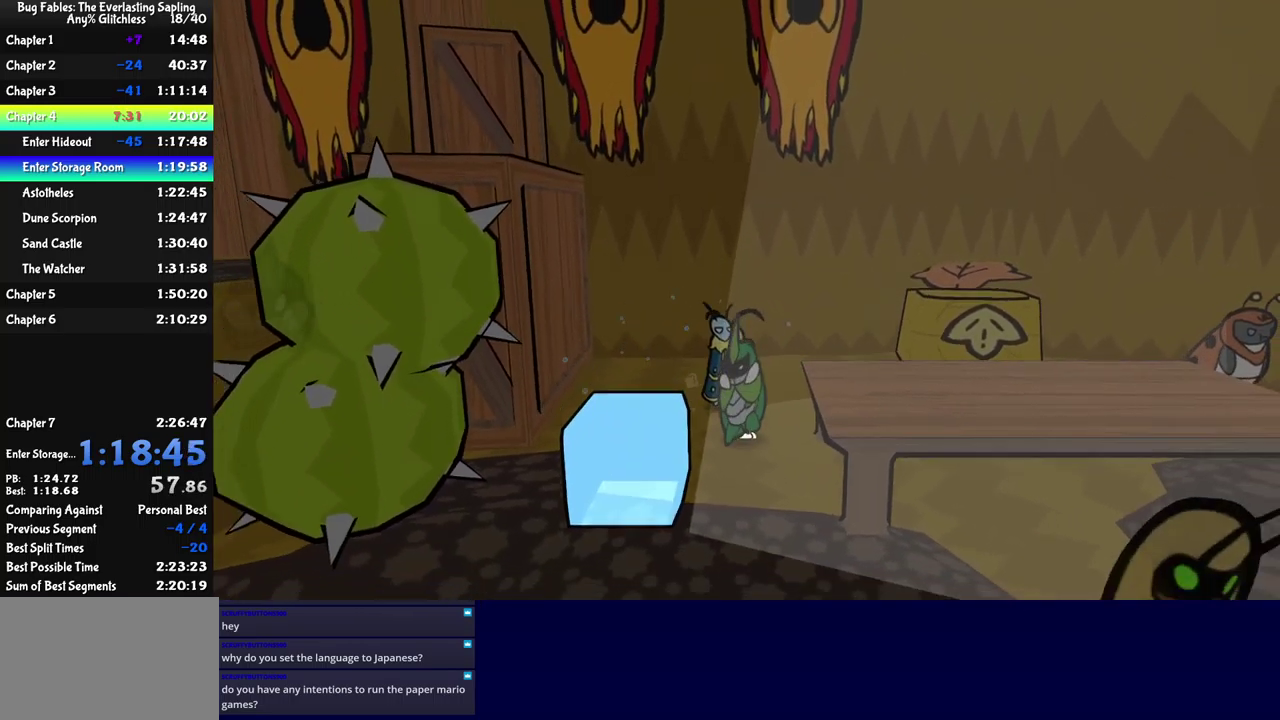
{"buttons": [], "left_stick": "down-left", "events": [[284, "left_stick", "center"], [400, "left_stick", "down-left"]]}
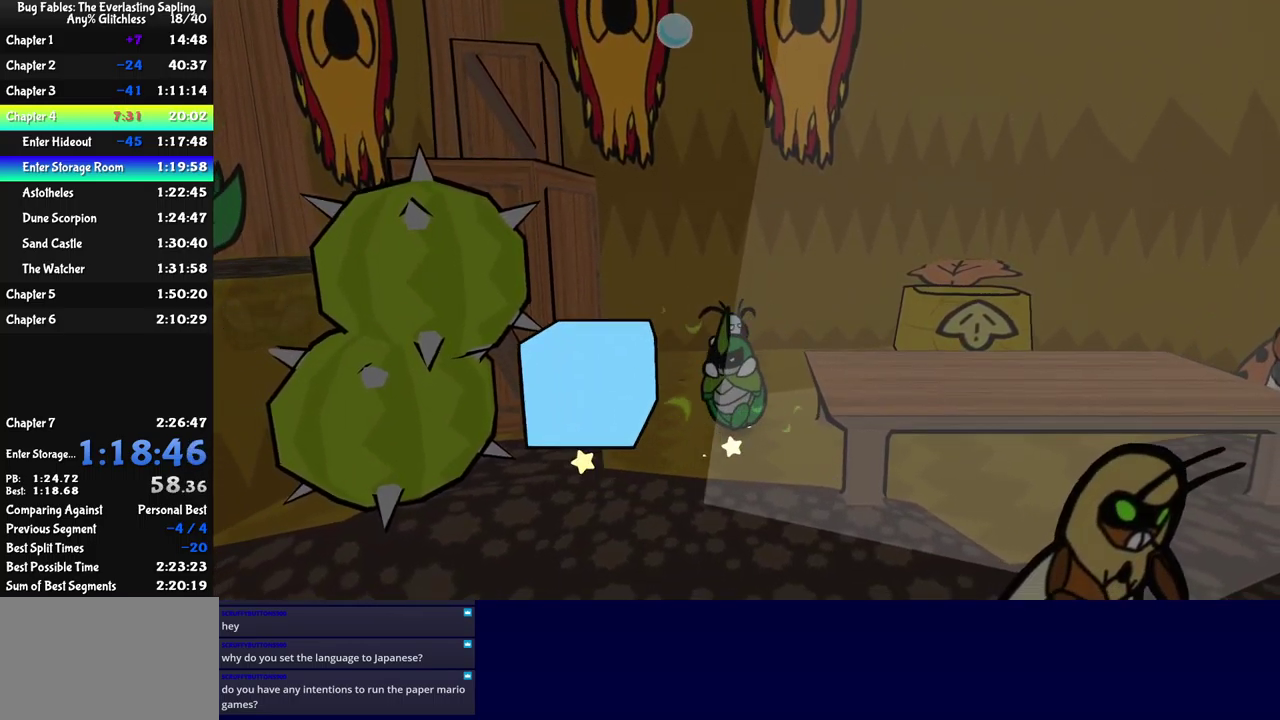
{"buttons": [], "left_stick": "down-left", "events": [[150, "B", "down"], [217, "B", "up"]]}
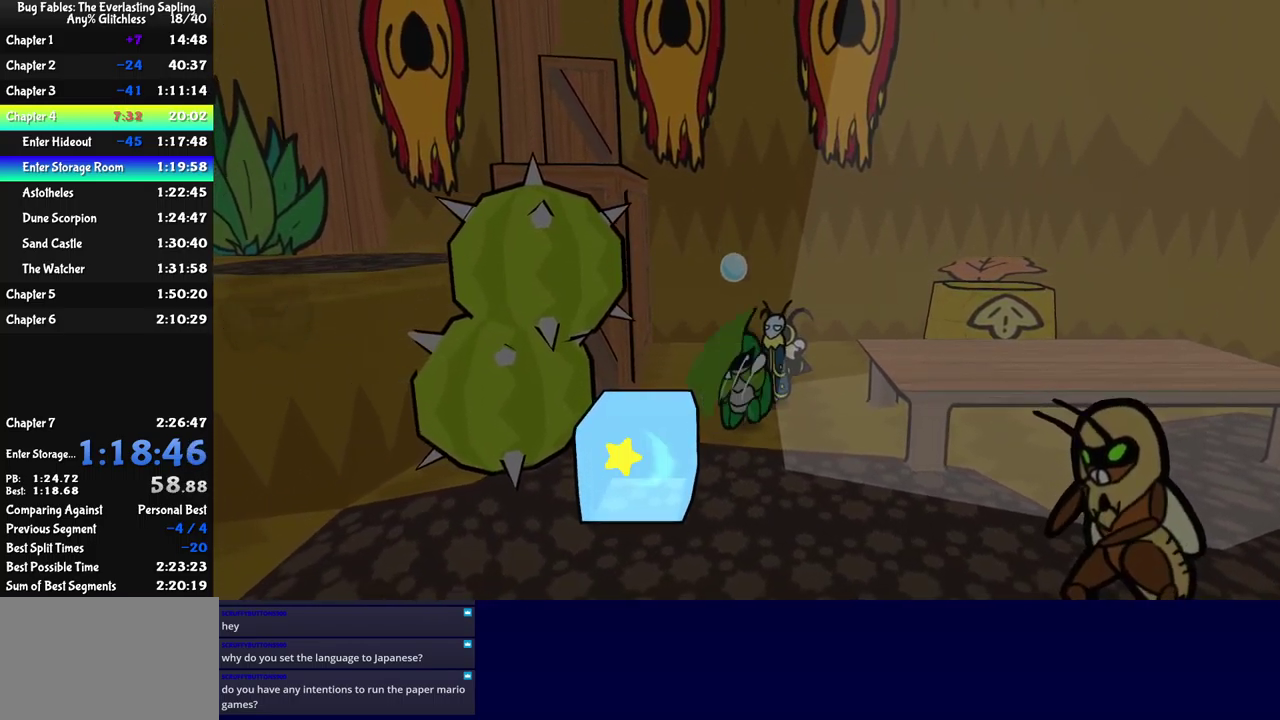
{"buttons": [], "left_stick": "down-left", "events": [[84, "left_stick", "center"], [167, "left_stick", "down-left"]]}
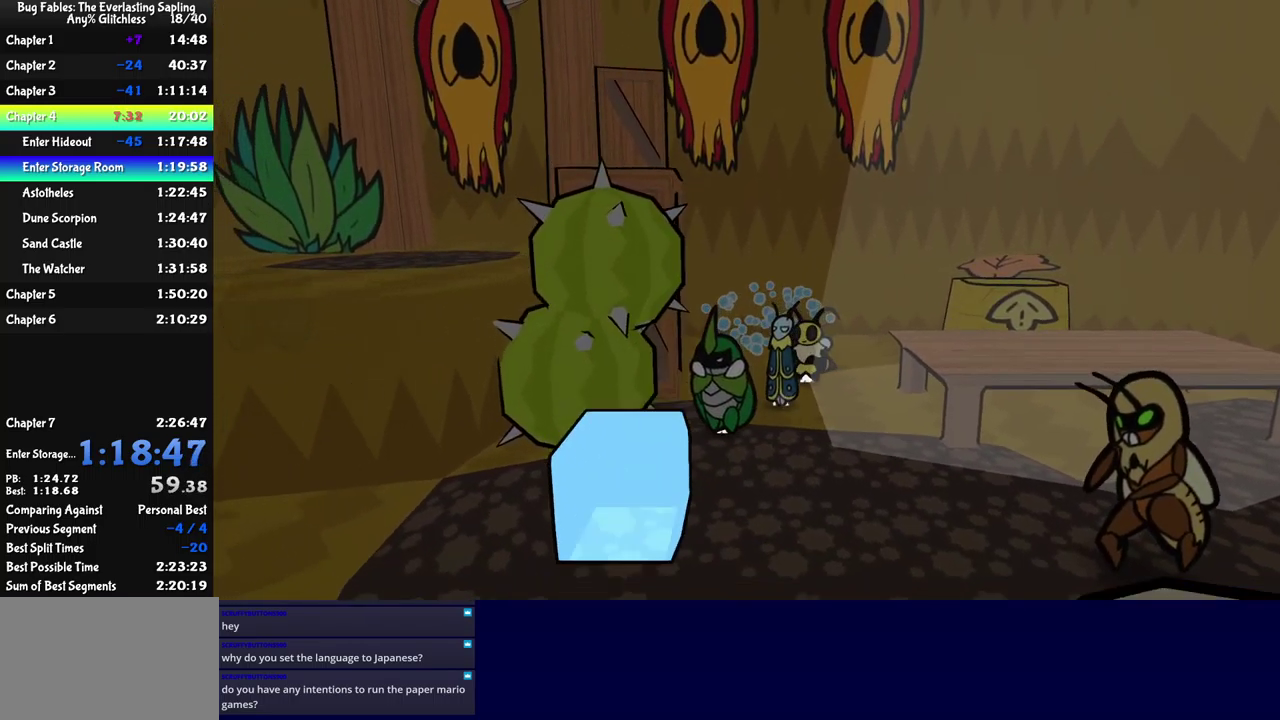
{"buttons": [], "left_stick": "down", "events": [[84, "A", "down"], [284, "A", "up"], [450, "left_stick", "down"]]}
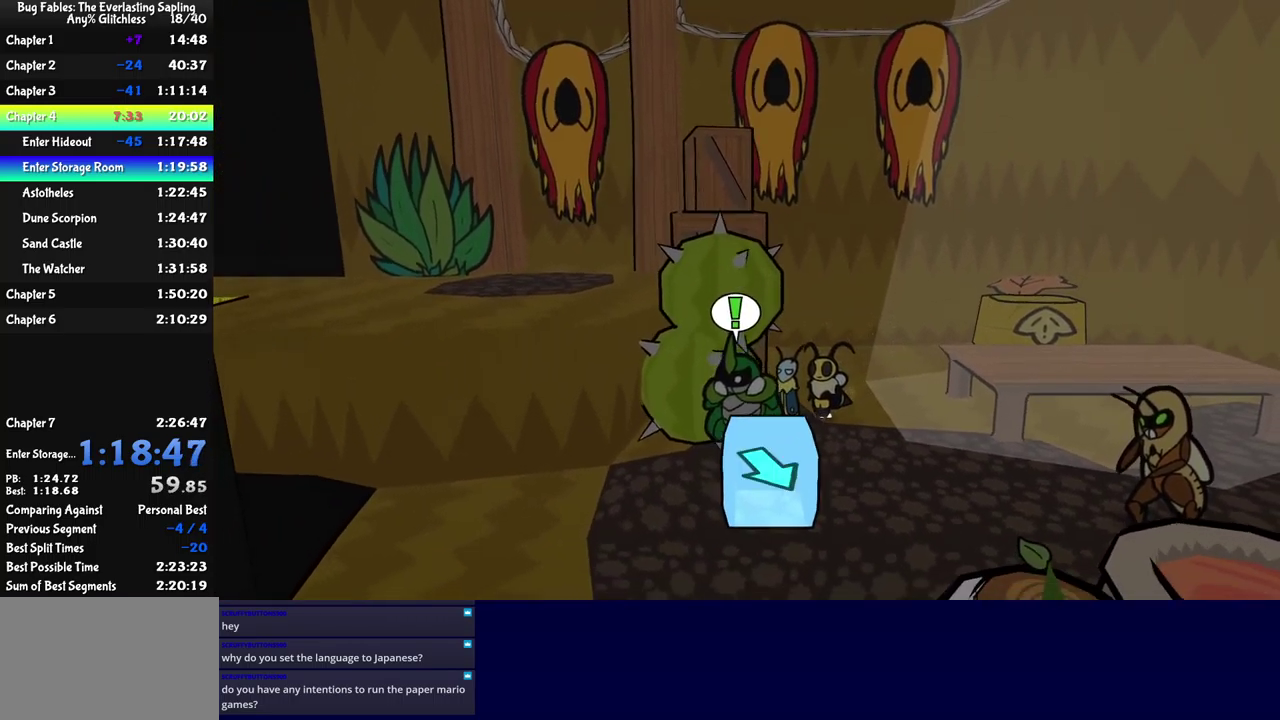
{"buttons": [], "left_stick": "down-left", "events": [[34, "left_stick", "center"], [184, "left_stick", "left"], [384, "left_stick", "down-left"]]}
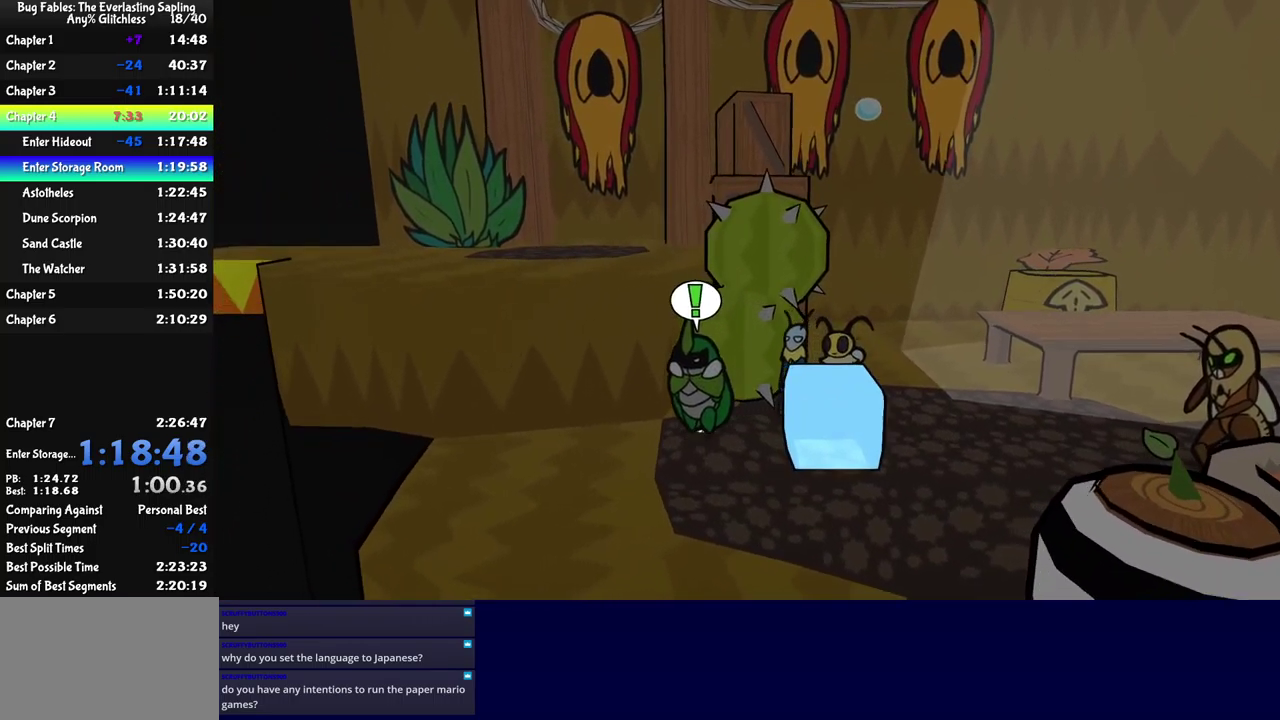
{"buttons": [], "left_stick": "down", "events": [[200, "left_stick", "down"]]}
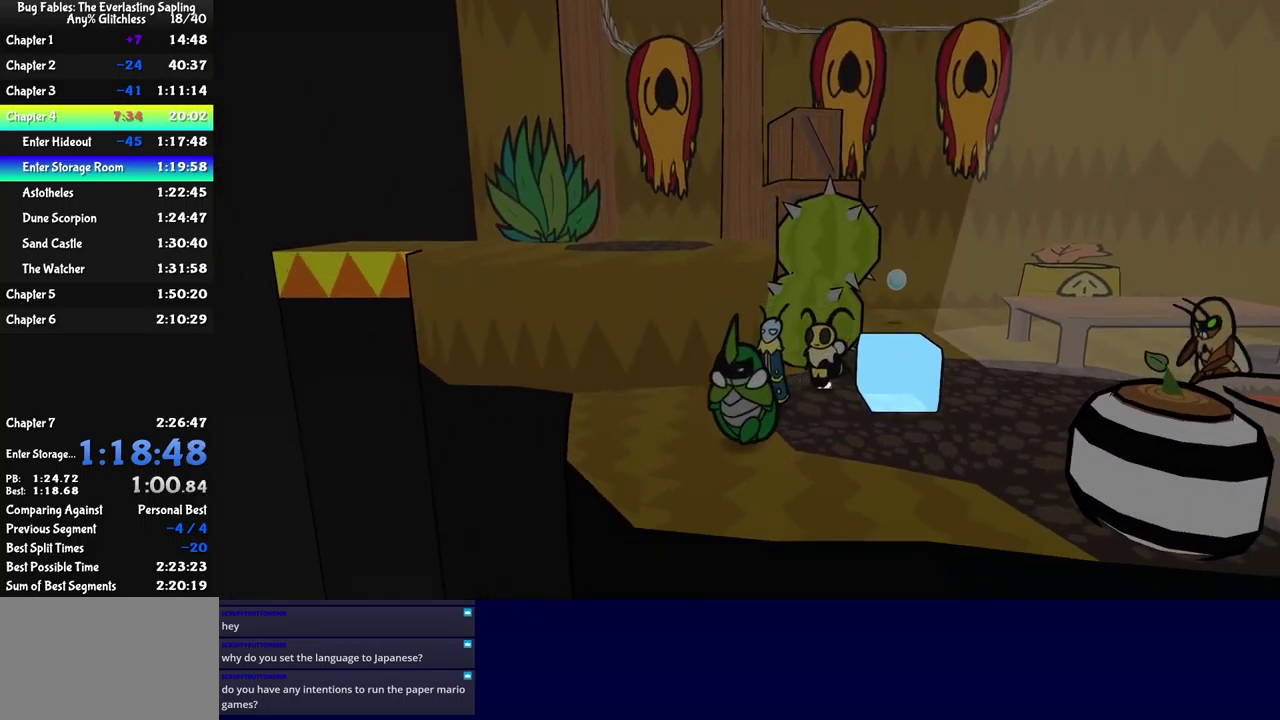
{"buttons": [], "left_stick": "center", "events": [[200, "left_stick", "center"]]}
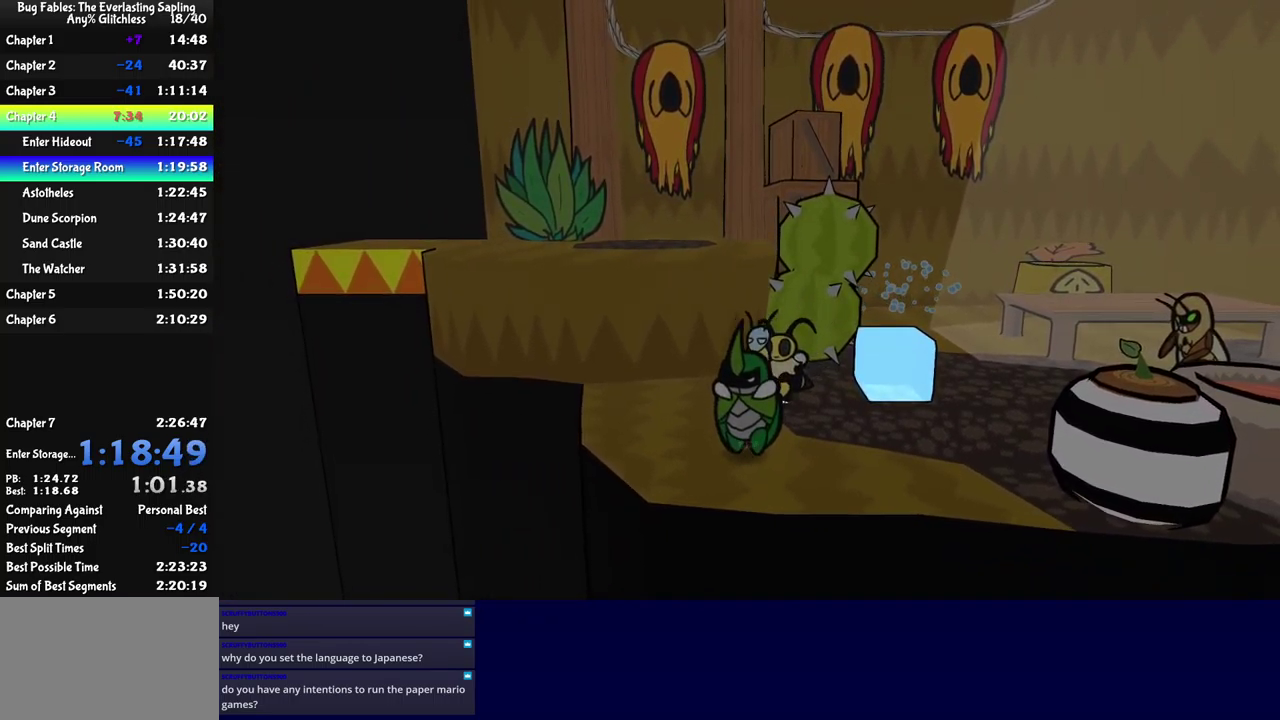
{"buttons": [], "left_stick": "center", "events": []}
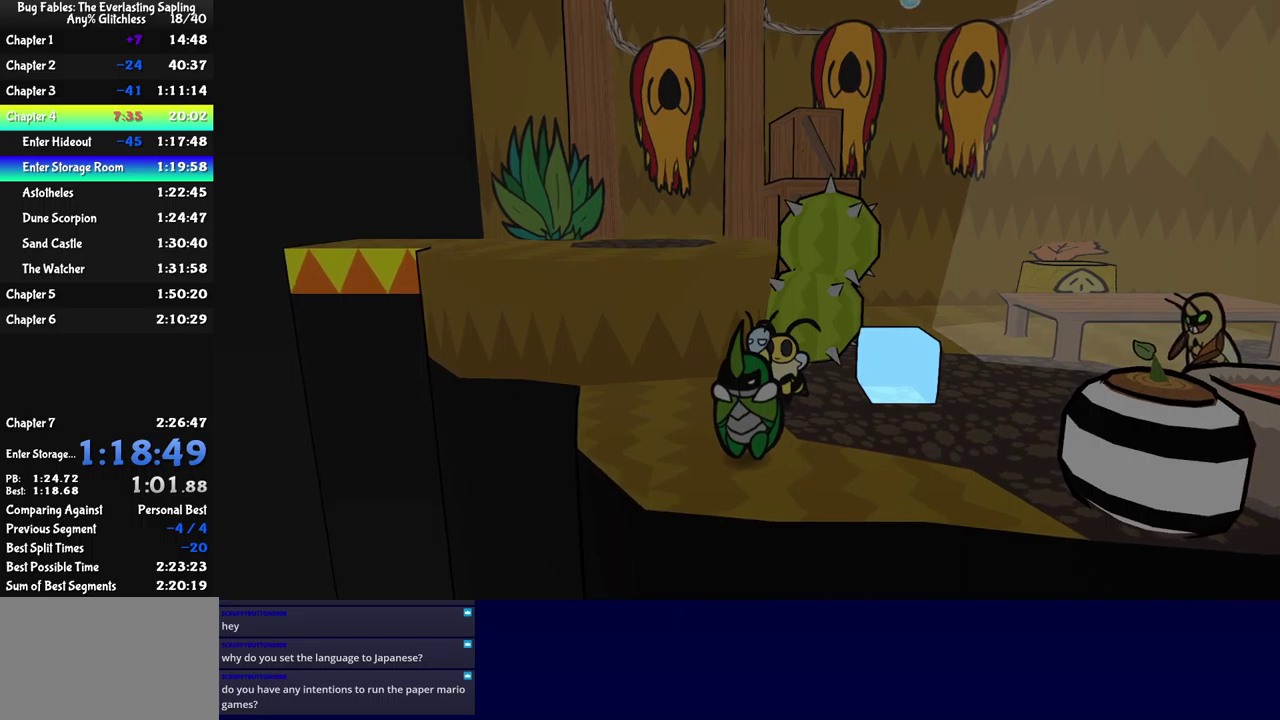
{"buttons": [], "left_stick": "right", "events": [[500, "left_stick", "right"]]}
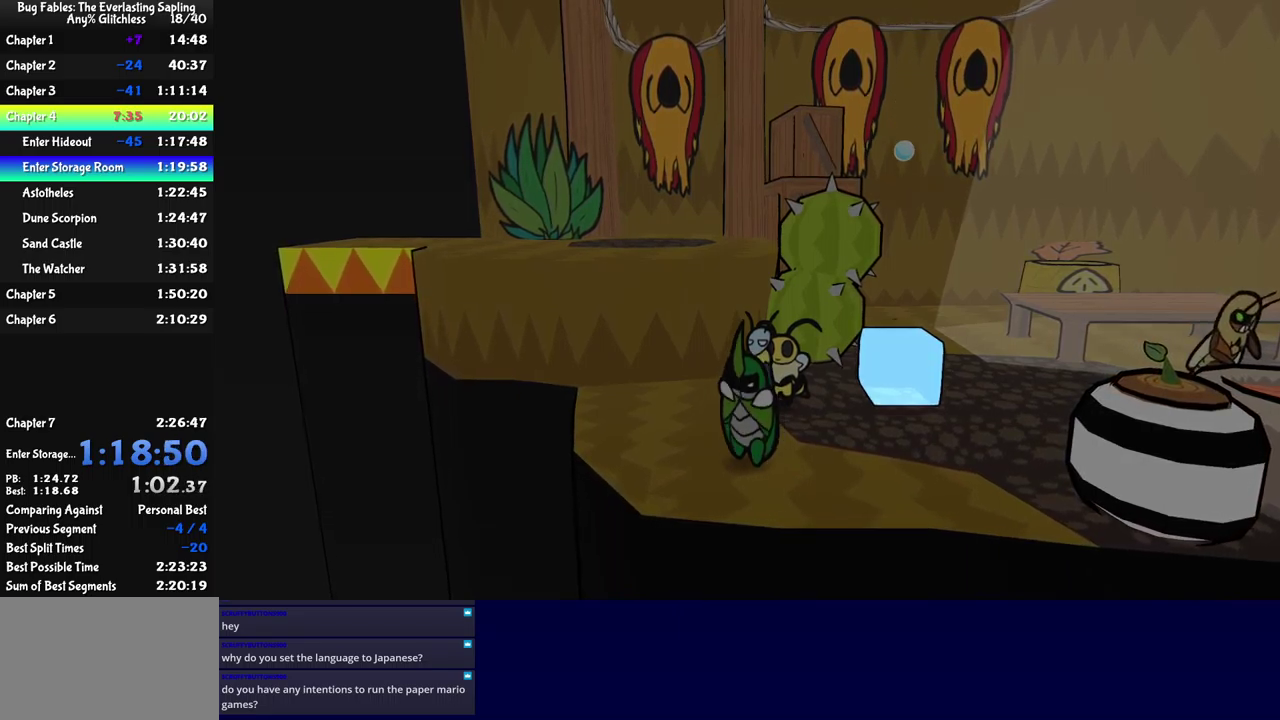
{"buttons": [], "left_stick": "up-right", "events": [[233, "left_stick", "up-right"]]}
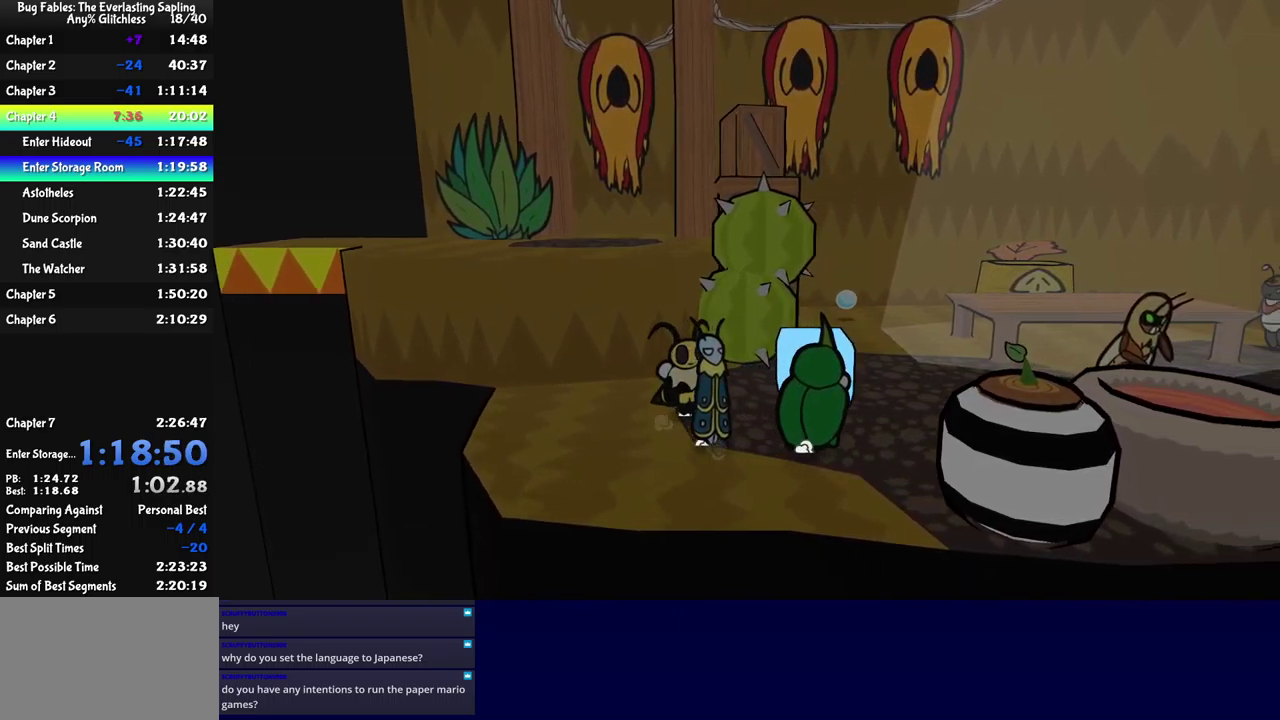
{"buttons": ["B"], "left_stick": "up-left", "events": [[300, "left_stick", "up"], [366, "left_stick", "up-left"], [433, "B", "down"]]}
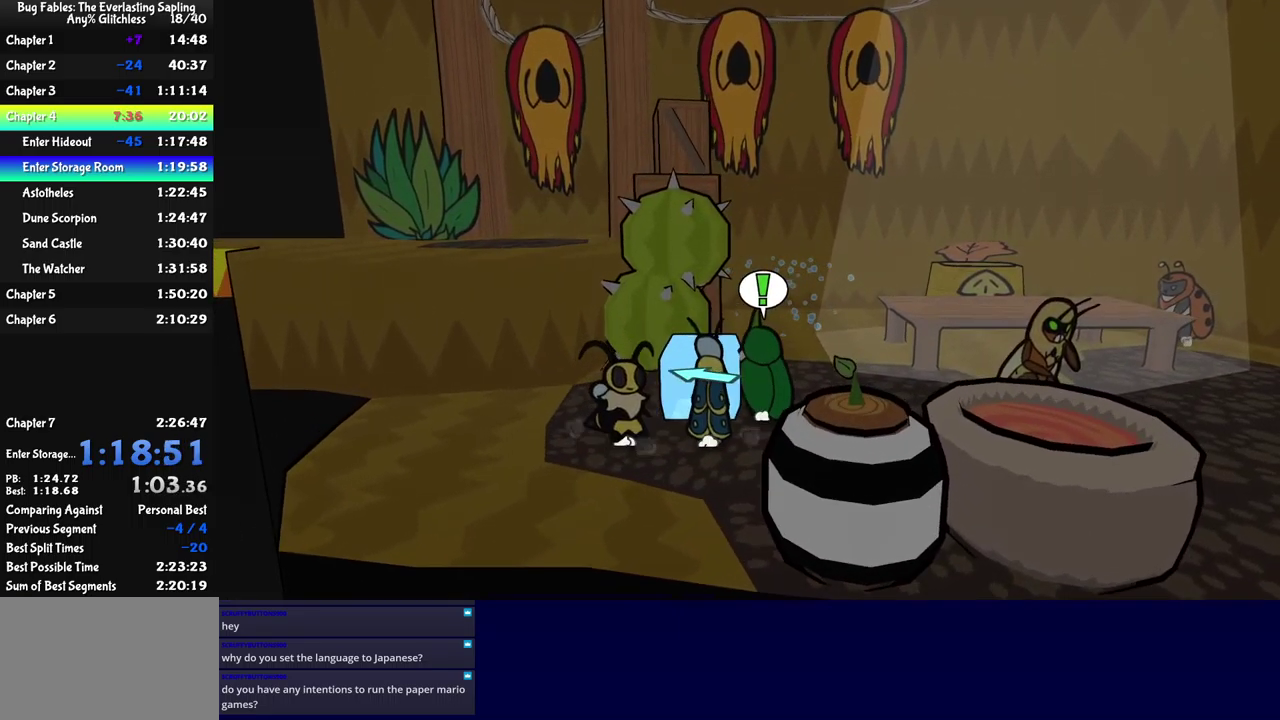
{"buttons": [], "left_stick": "left", "events": [[16, "B", "up"], [50, "left_stick", "left"], [250, "left_stick", "center"], [333, "left_stick", "left"]]}
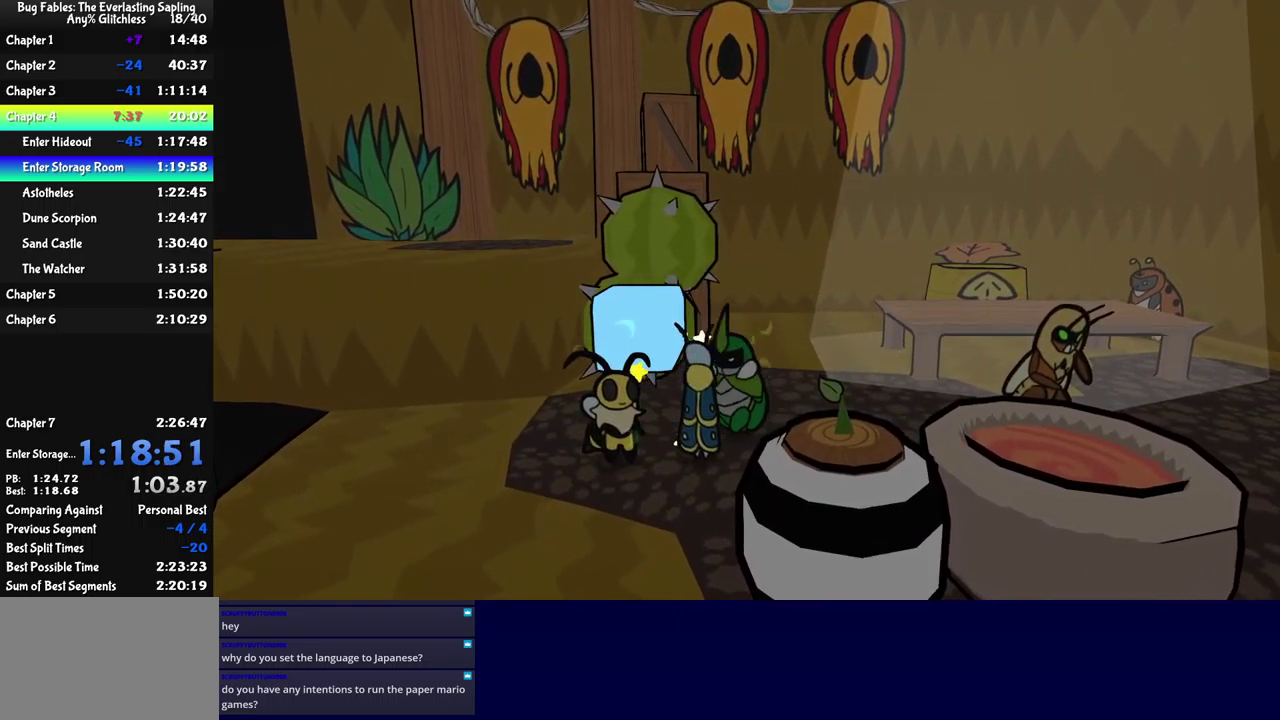
{"buttons": [], "left_stick": "up-left", "events": [[150, "A", "down"], [300, "left_stick", "up-left"], [416, "A", "up"]]}
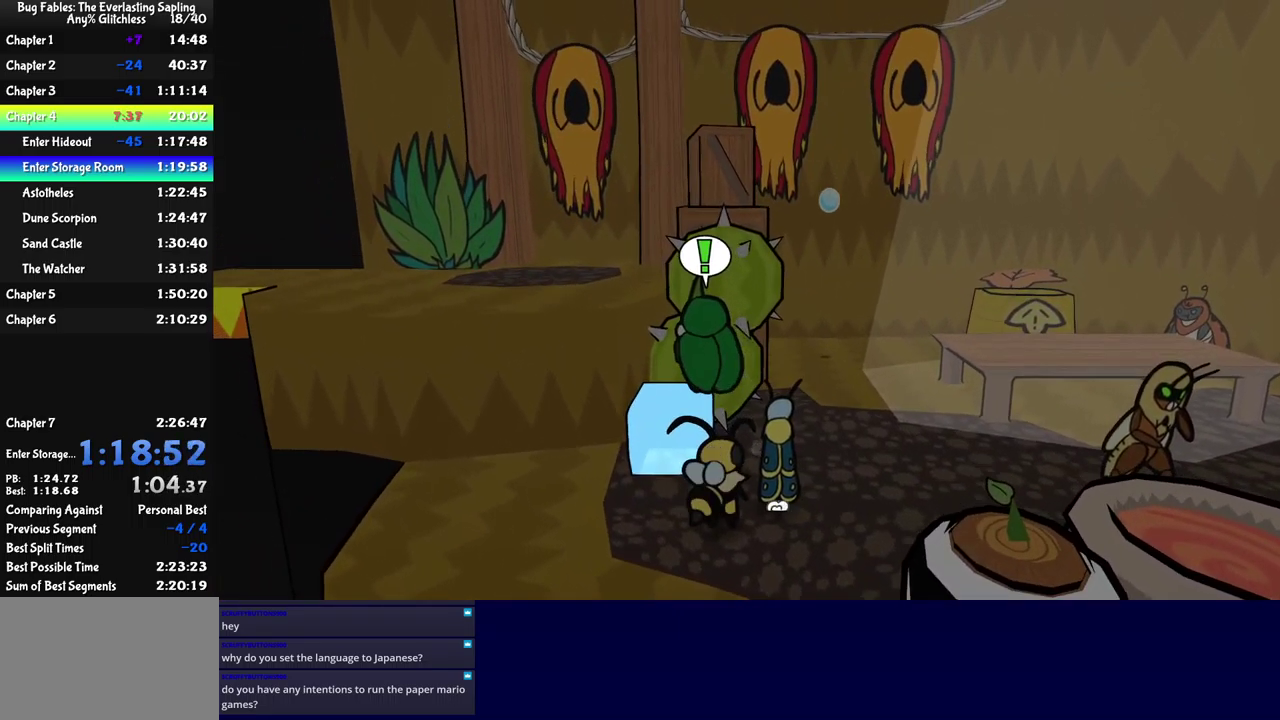
{"buttons": [], "left_stick": "up-left", "events": [[216, "A", "down"], [450, "A", "up"]]}
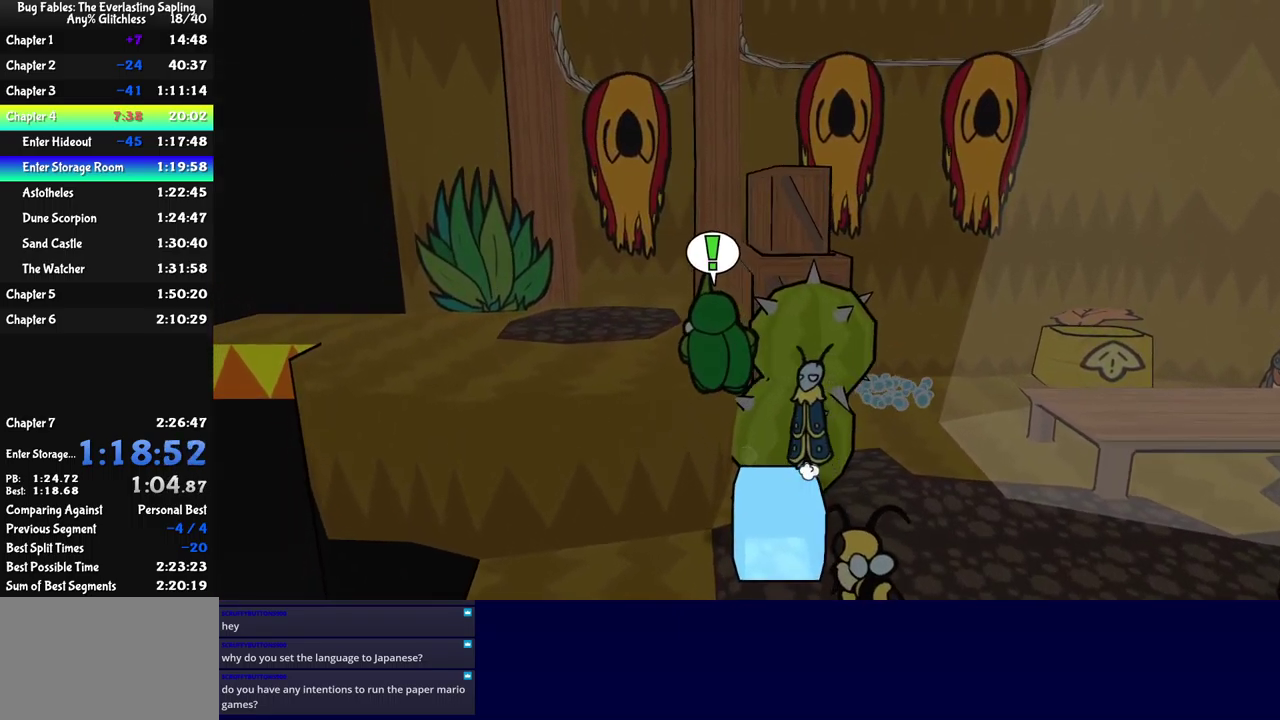
{"buttons": [], "left_stick": "up-left", "events": [[66, "B", "down"], [116, "B", "up"], [183, "B", "down"], [233, "B", "up"], [300, "B", "down"], [350, "B", "up"], [400, "B", "down"], [450, "B", "up"]]}
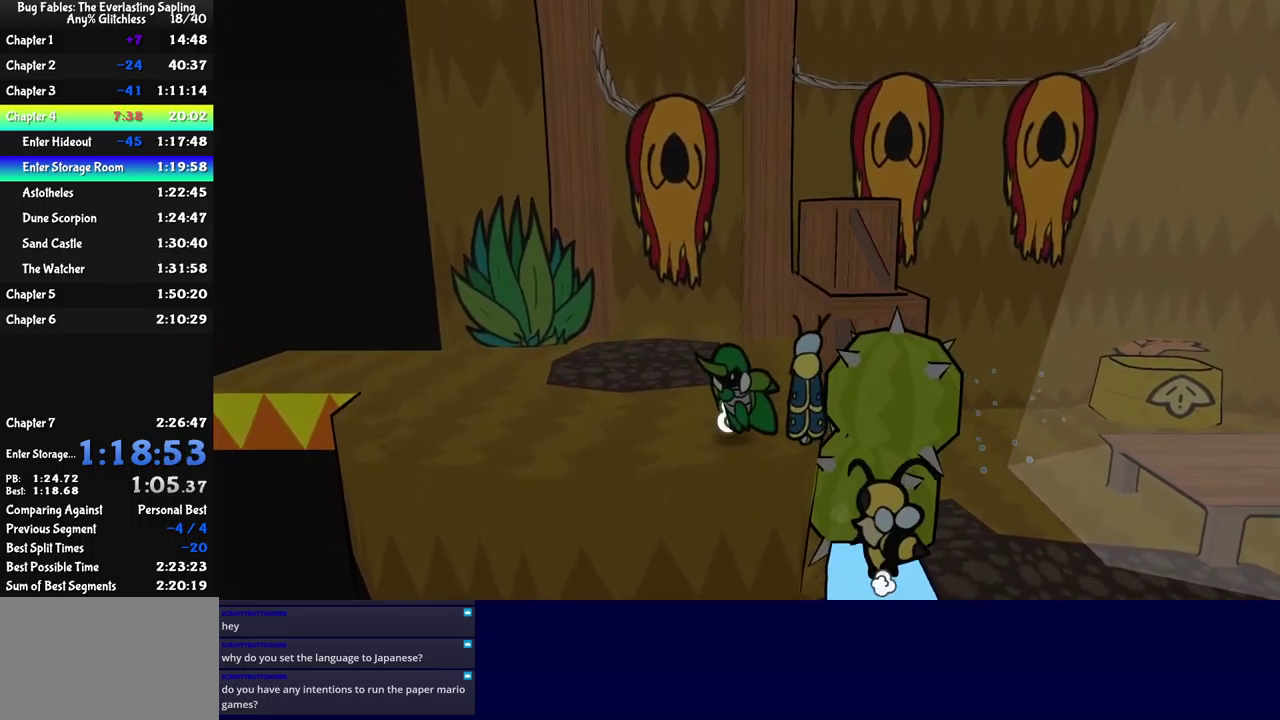
{"buttons": [], "left_stick": "left", "events": [[200, "left_stick", "left"]]}
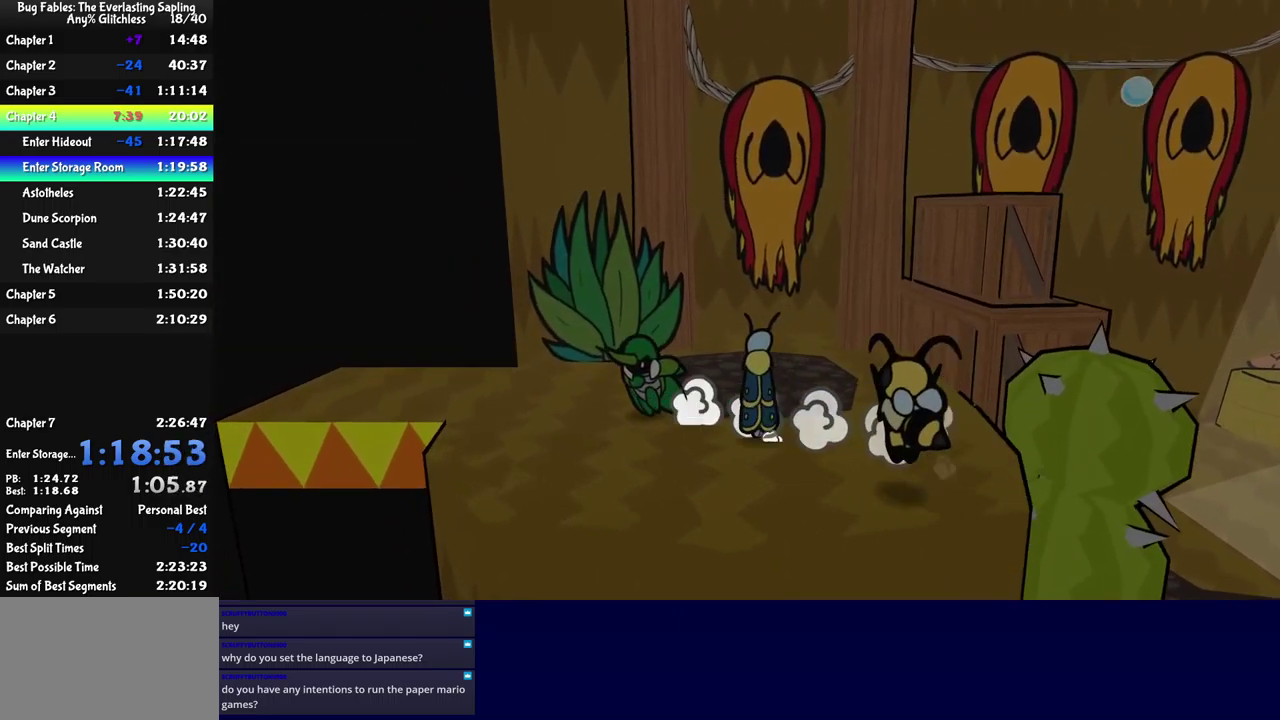
{"buttons": [], "left_stick": "left", "events": []}
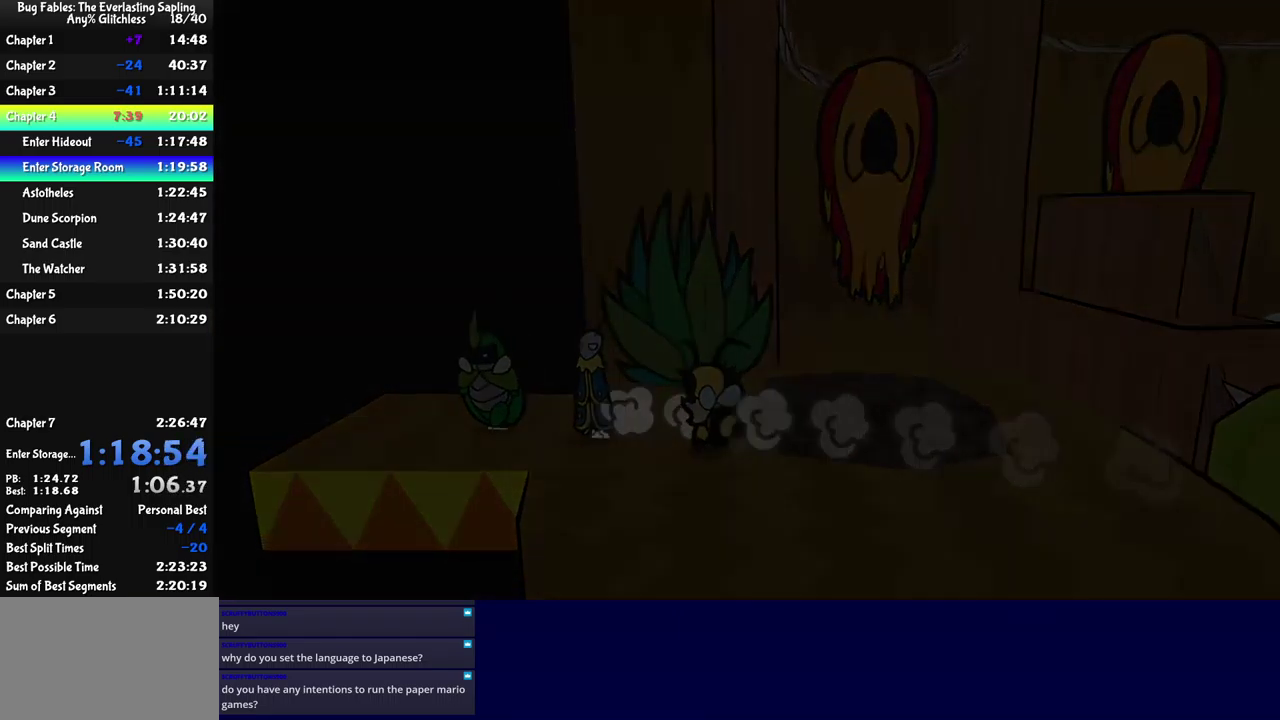
{"buttons": [], "left_stick": "center", "events": [[16, "left_stick", "center"]]}
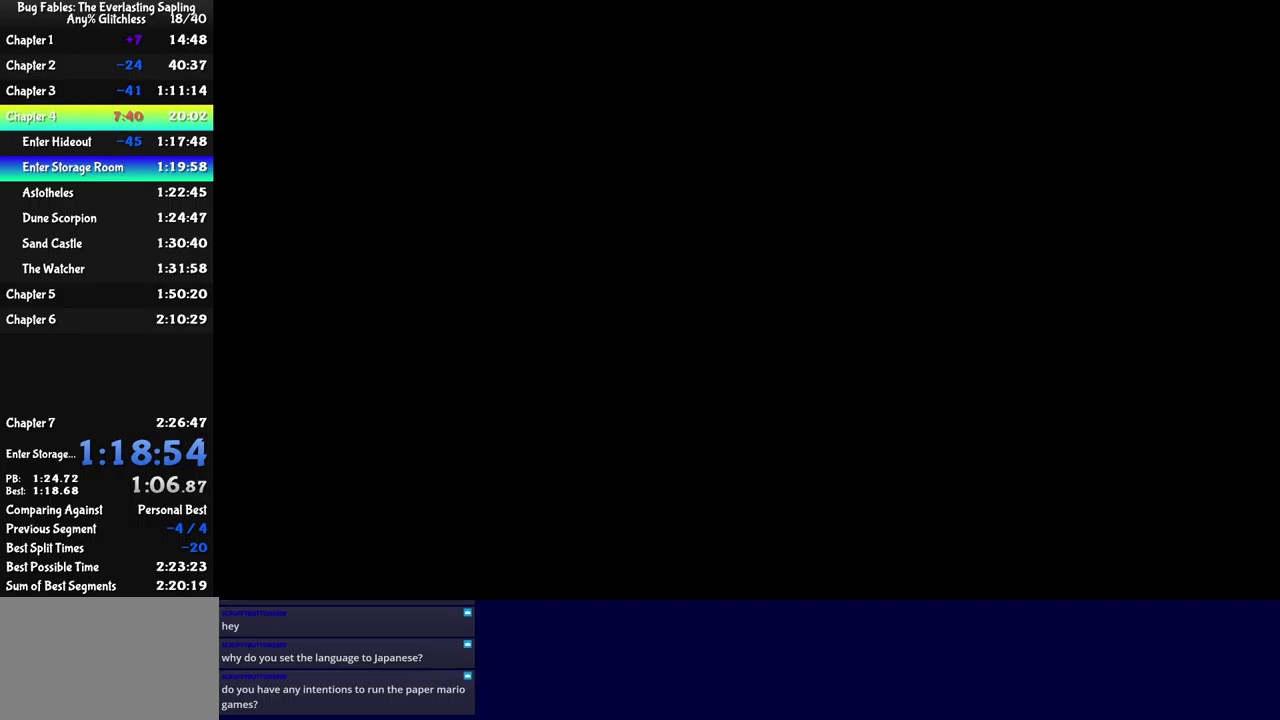
{"buttons": [], "left_stick": "left", "events": [[367, "left_stick", "left"]]}
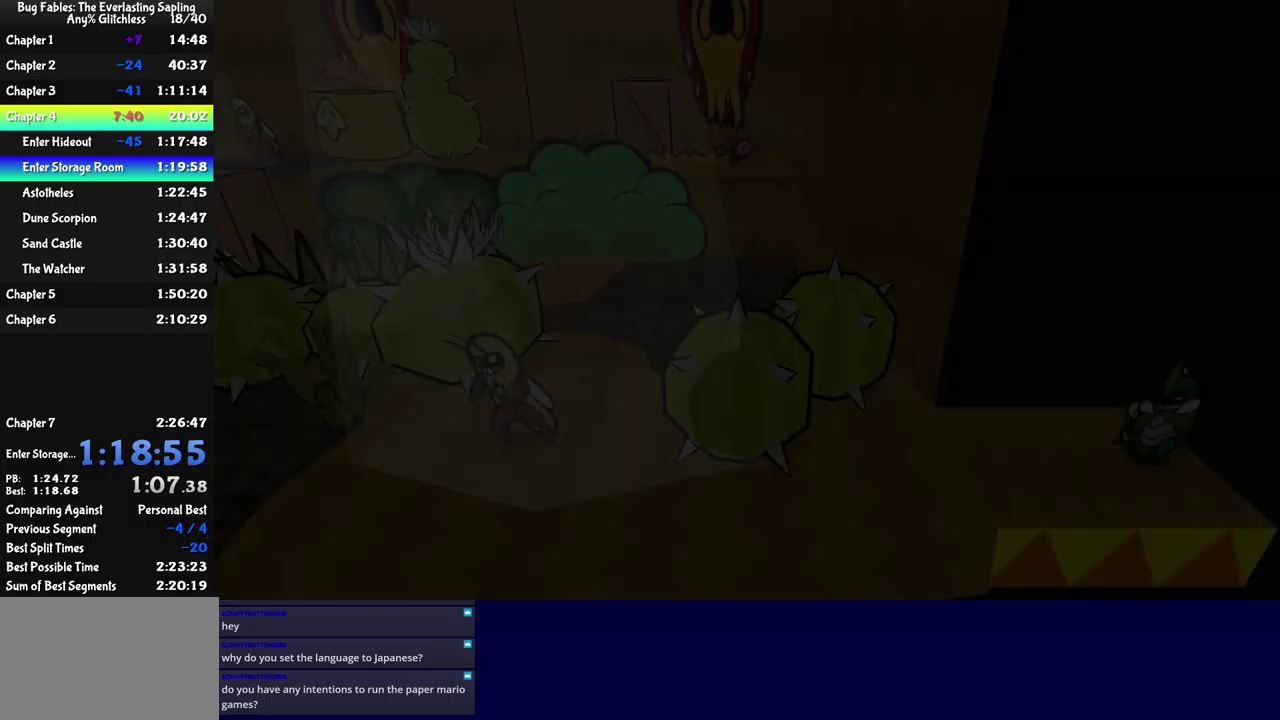
{"buttons": [], "left_stick": "down-left", "events": [[67, "left_stick", "down-left"]]}
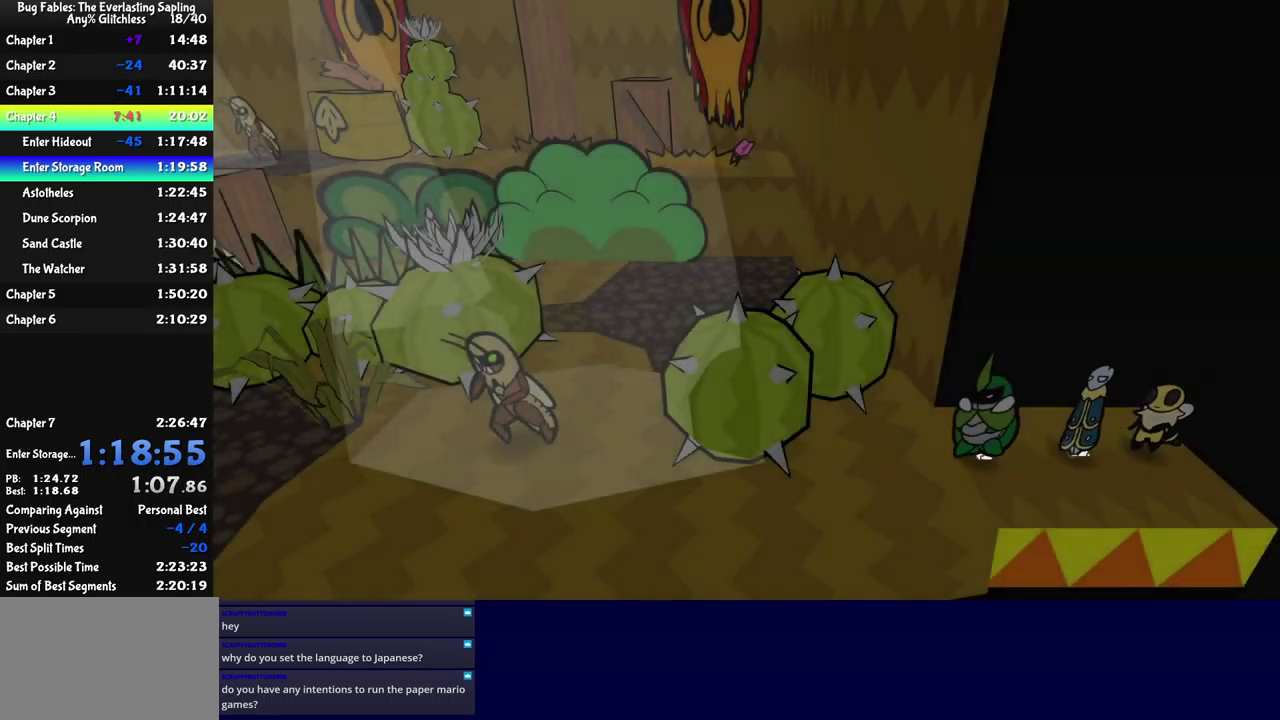
{"buttons": [], "left_stick": "down-left", "events": [[217, "Y", "down"], [267, "Y", "up"]]}
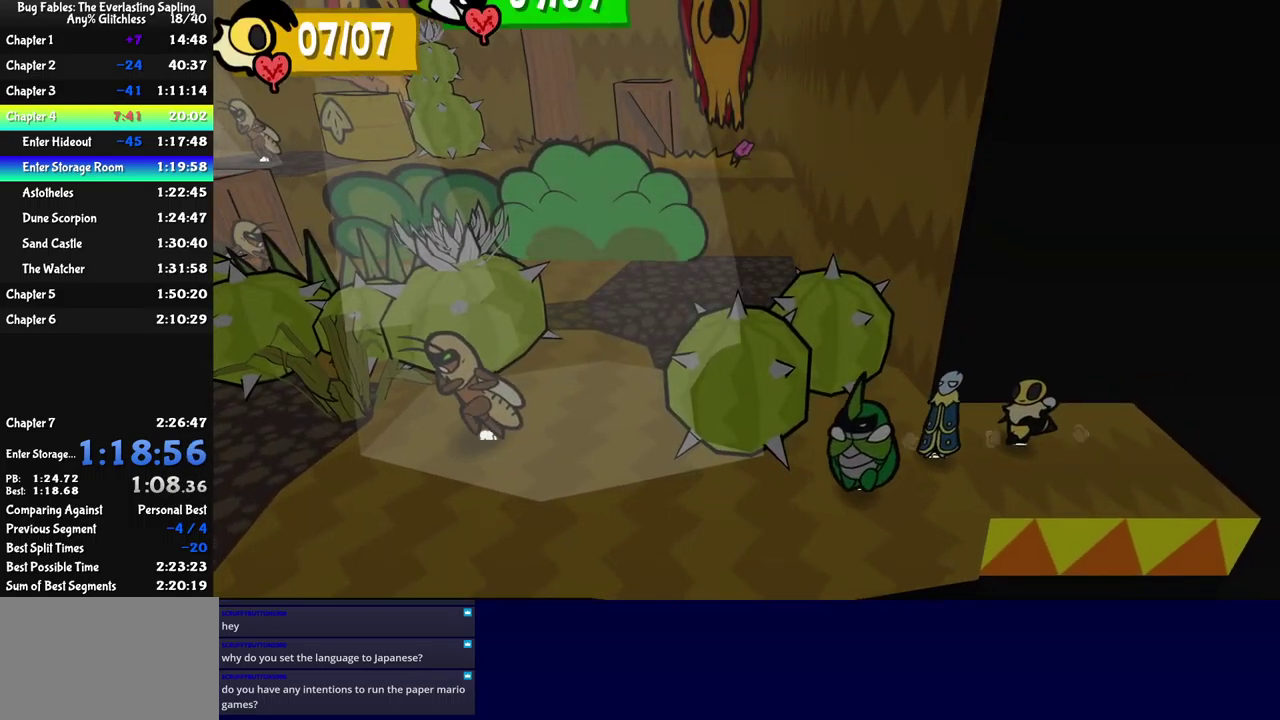
{"buttons": [], "left_stick": "down-left", "events": [[250, "A", "down"], [317, "A", "up"]]}
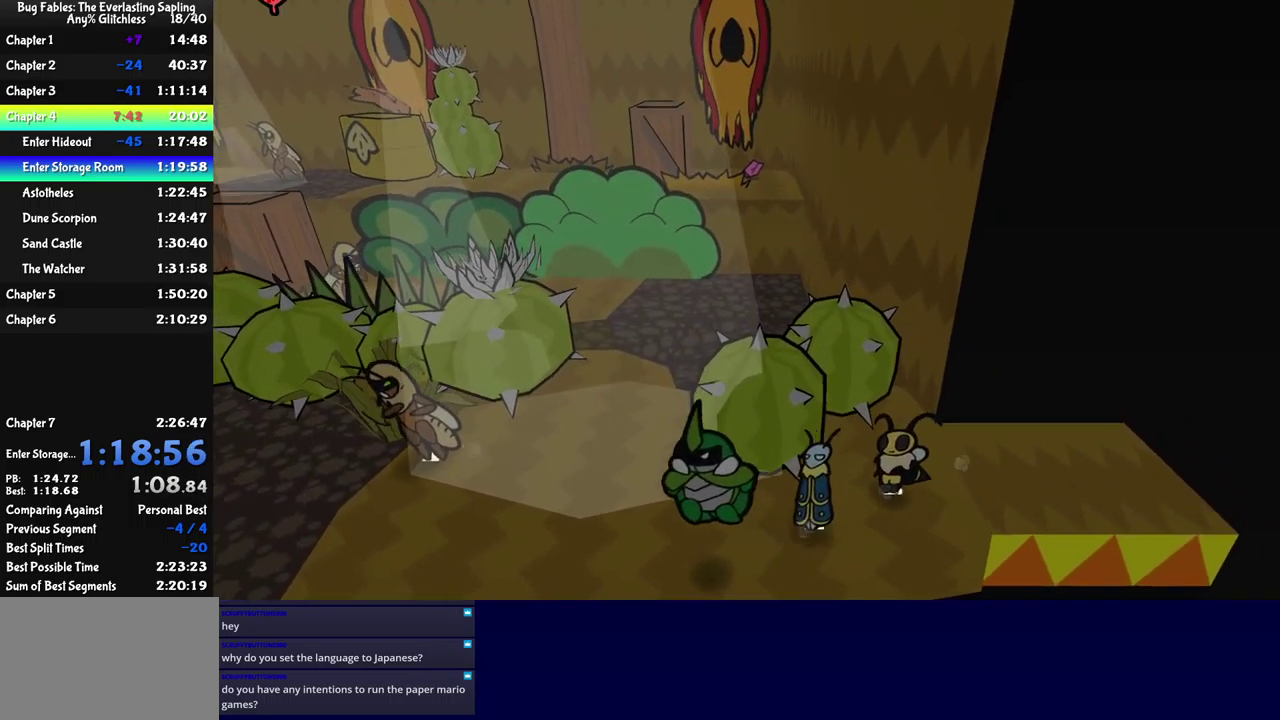
{"buttons": ["A"], "left_stick": "left", "events": [[133, "left_stick", "center"], [217, "Y", "down"], [283, "Y", "up"], [300, "left_stick", "left"], [500, "A", "down"]]}
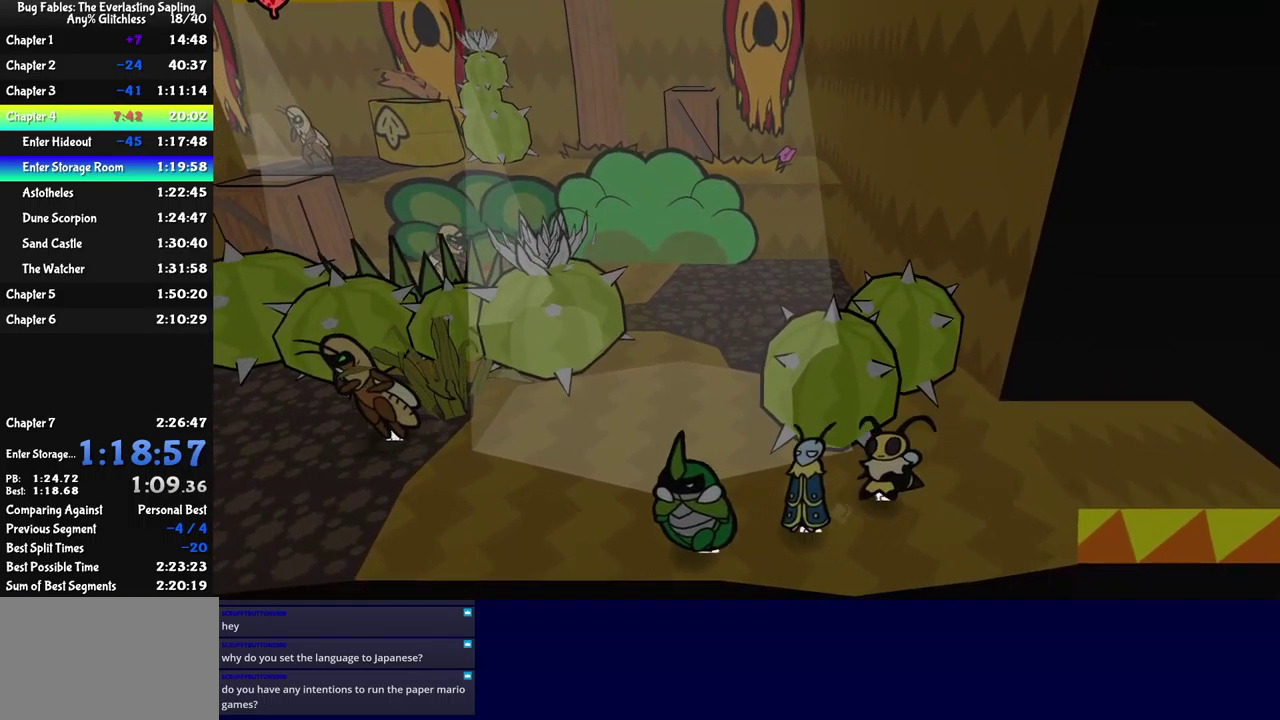
{"buttons": [], "left_stick": "center", "events": [[50, "A", "up"], [50, "left_stick", "down-left"], [250, "left_stick", "left"], [467, "left_stick", "center"]]}
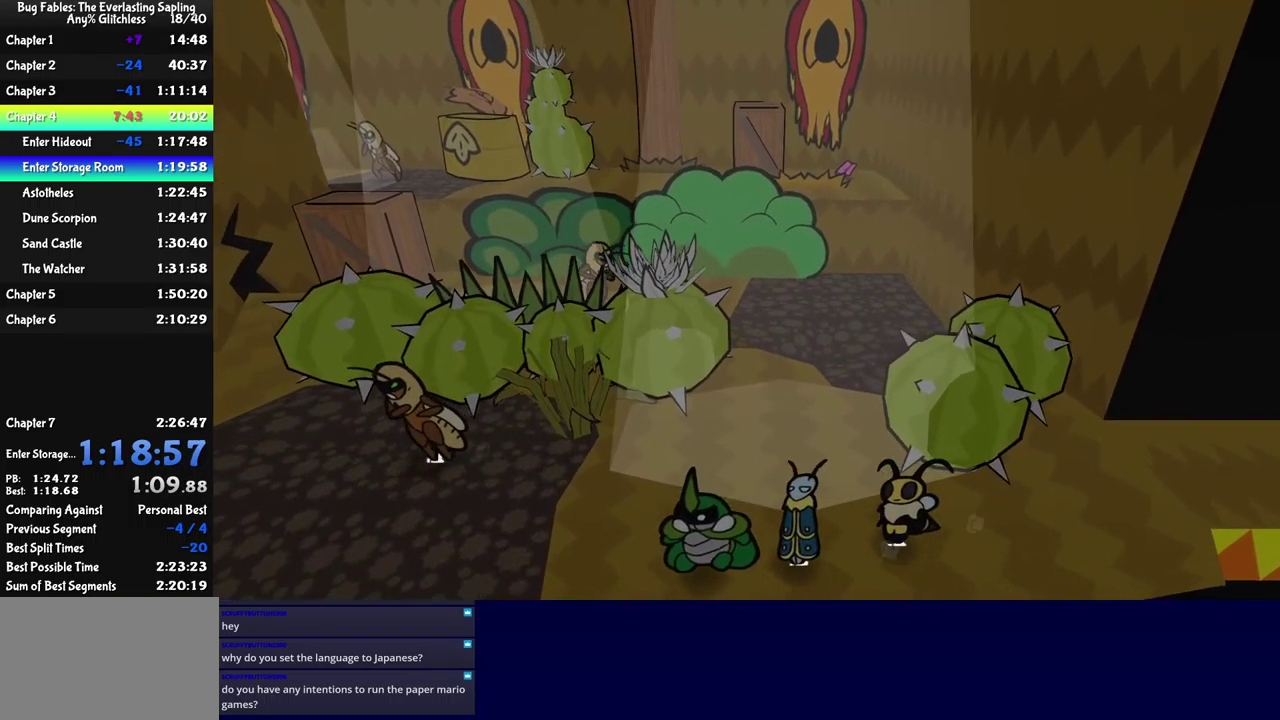
{"buttons": [], "left_stick": "down-left", "events": [[83, "left_stick", "left"], [500, "left_stick", "down-left"]]}
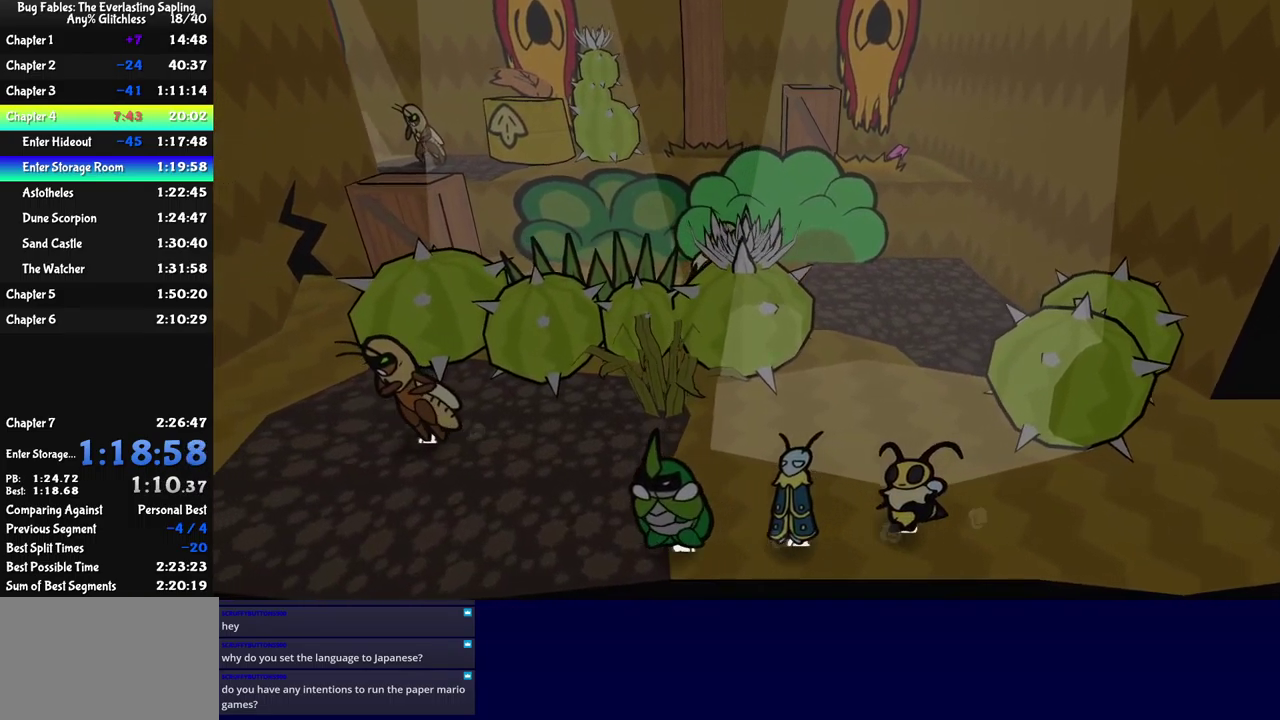
{"buttons": [], "left_stick": "left", "events": [[133, "A", "down"], [183, "A", "up"], [433, "left_stick", "left"]]}